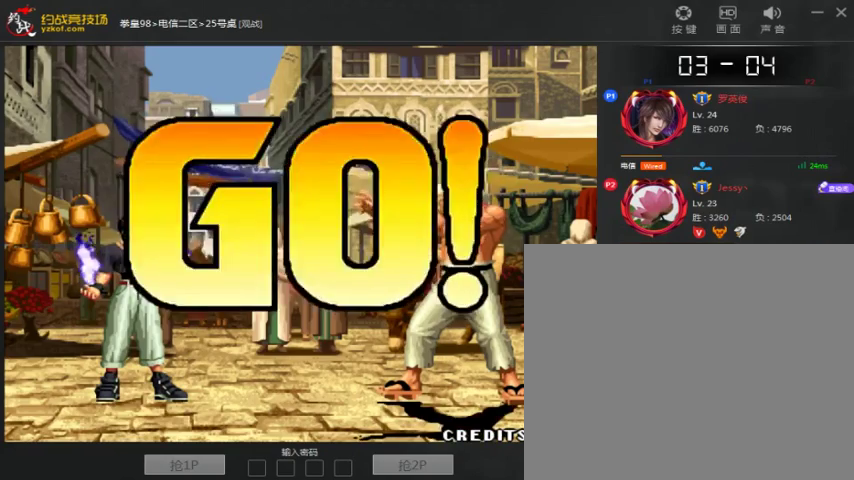
Gameplay with a controller (arcade stick); each line is a JSON object with the inputs held at the frame after it (dt_ms = milliseconds from this image to that frame). "events" lists button and stick changes between this image and that frame as [ms after this image, input, new state], when the widget could be followed in between. Not read: D L3 R3.
{"dt_ms": 500, "buttons": [], "left_stick": "center", "events": [[100, "left_stick", "center"], [200, "B", "up"], [200, "C", "up"], [267, "A", "up"], [300, "left_stick", "left"], [467, "left_stick", "center"]]}
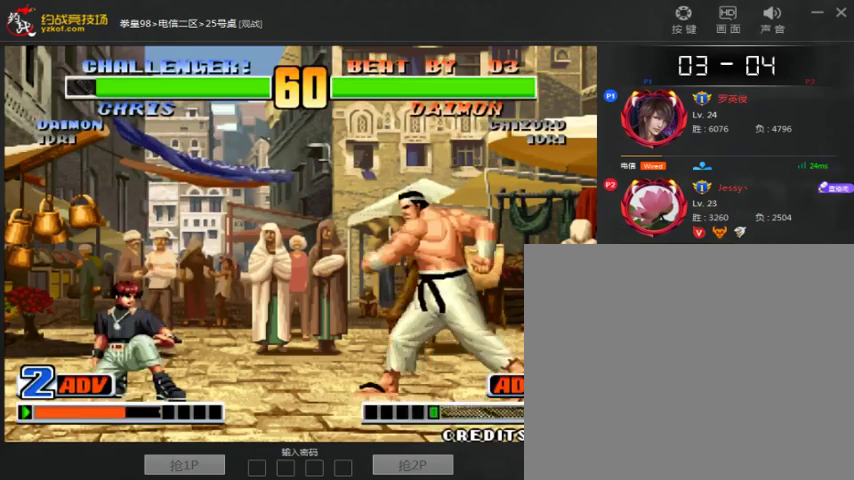
{"dt_ms": 500, "buttons": ["A"], "left_stick": "down-right", "events": [[33, "left_stick", "down-right"], [433, "A", "down"]]}
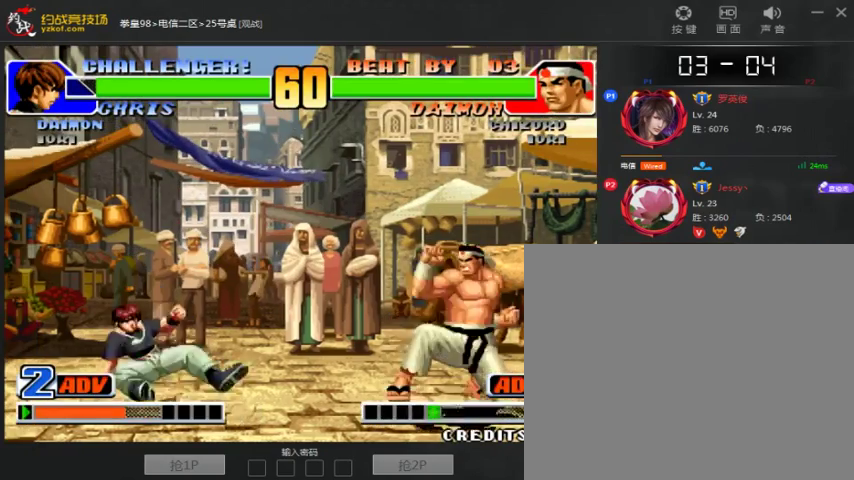
{"dt_ms": 500, "buttons": [], "left_stick": "down-right", "events": [[33, "A", "up"]]}
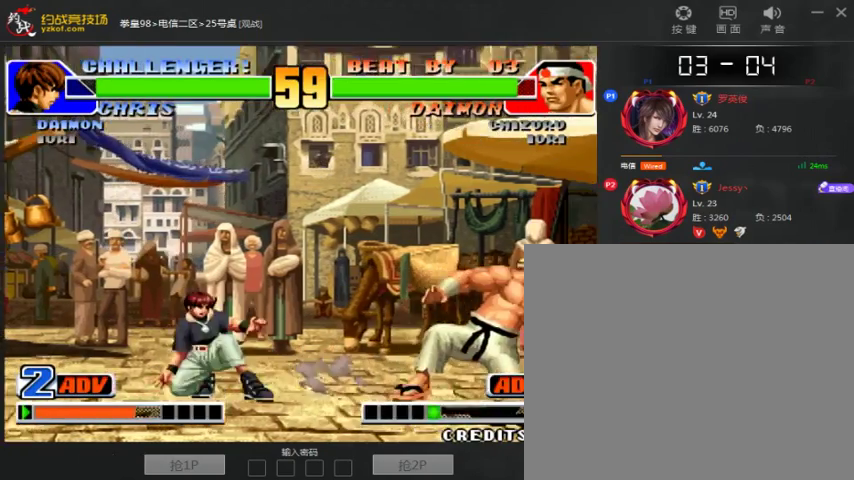
{"dt_ms": 500, "buttons": [], "left_stick": "right", "events": [[100, "left_stick", "left"], [167, "C", "down"], [200, "left_stick", "down-left"], [300, "C", "up"], [400, "left_stick", "right"]]}
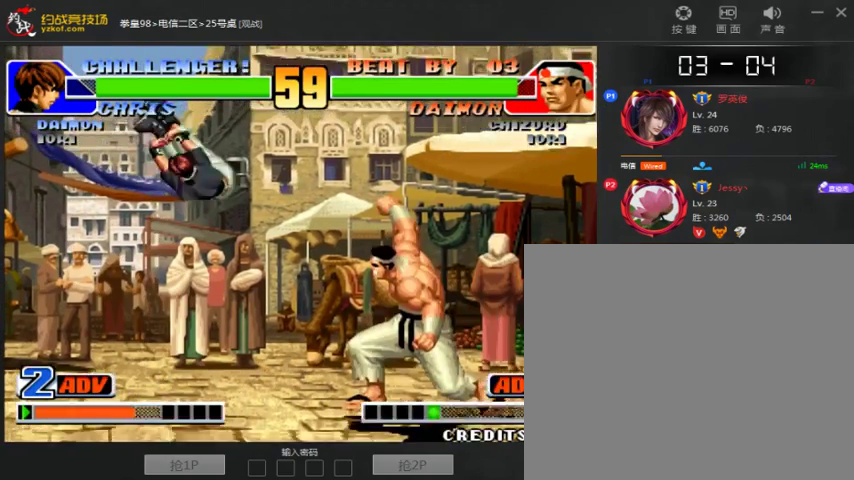
{"dt_ms": 500, "buttons": [], "left_stick": "down-right", "events": [[500, "left_stick", "down-right"]]}
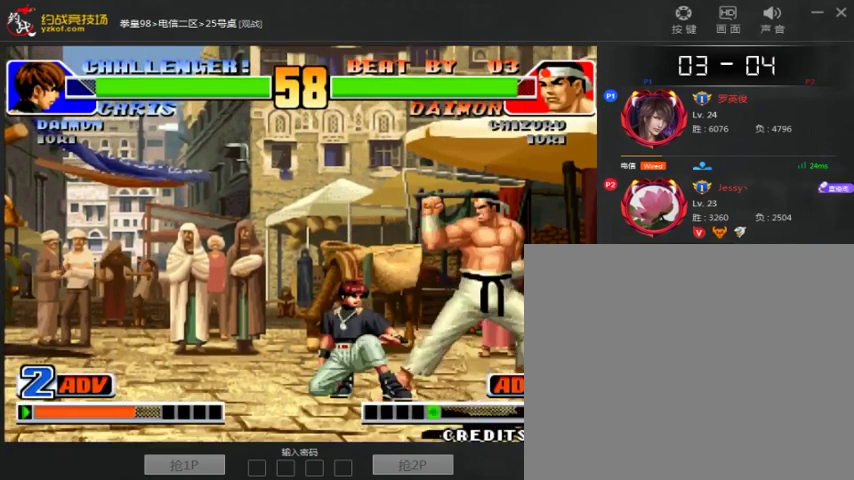
{"dt_ms": 500, "buttons": [], "left_stick": "center", "events": [[167, "left_stick", "left"], [467, "left_stick", "center"]]}
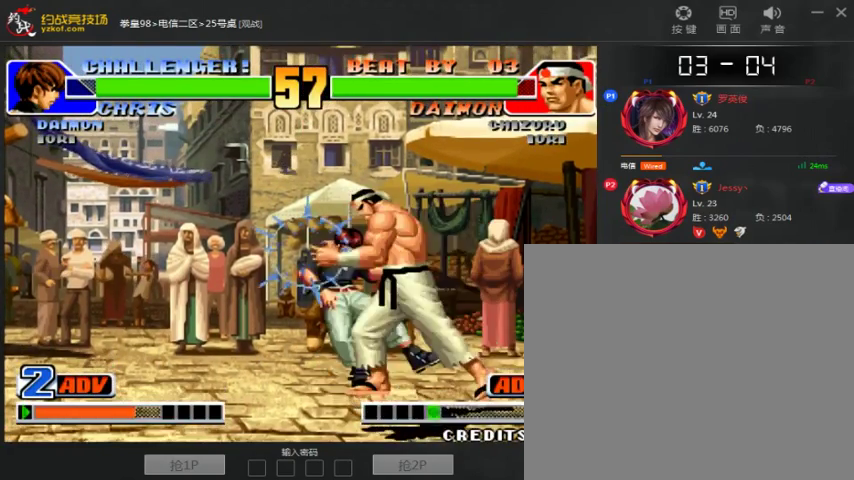
{"dt_ms": 500, "buttons": [], "left_stick": "center", "events": [[267, "A", "down"], [467, "A", "up"]]}
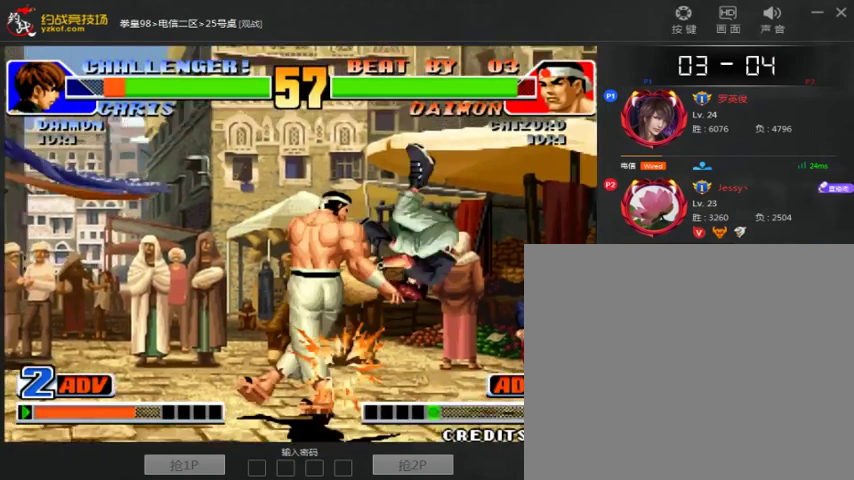
{"dt_ms": 500, "buttons": [], "left_stick": "down-right", "events": [[33, "A", "down"], [233, "A", "up"], [233, "left_stick", "right"], [467, "left_stick", "down-right"]]}
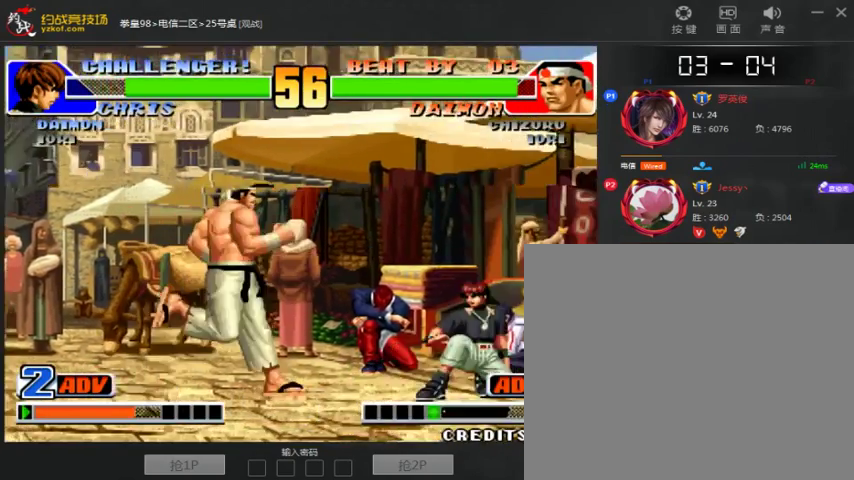
{"dt_ms": 500, "buttons": [], "left_stick": "center", "events": [[33, "C", "down"], [133, "C", "up"], [167, "left_stick", "down-left"], [233, "C", "down"], [233, "left_stick", "right"], [433, "C", "up"], [500, "left_stick", "center"]]}
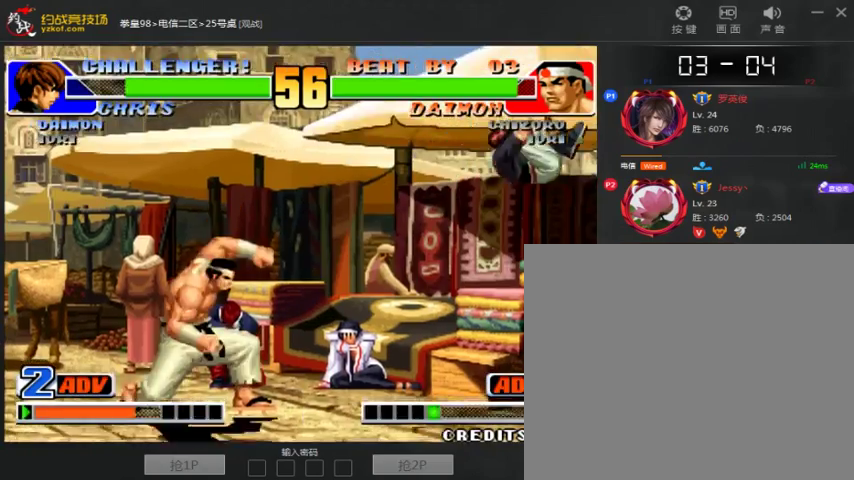
{"dt_ms": 500, "buttons": [], "left_stick": "left", "events": [[500, "left_stick", "left"]]}
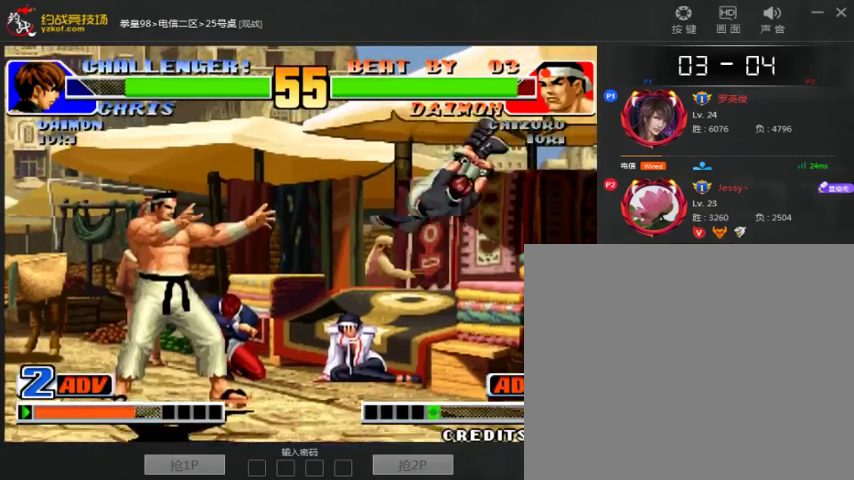
{"dt_ms": 500, "buttons": ["A"], "left_stick": "center", "events": [[433, "left_stick", "center"], [500, "A", "down"]]}
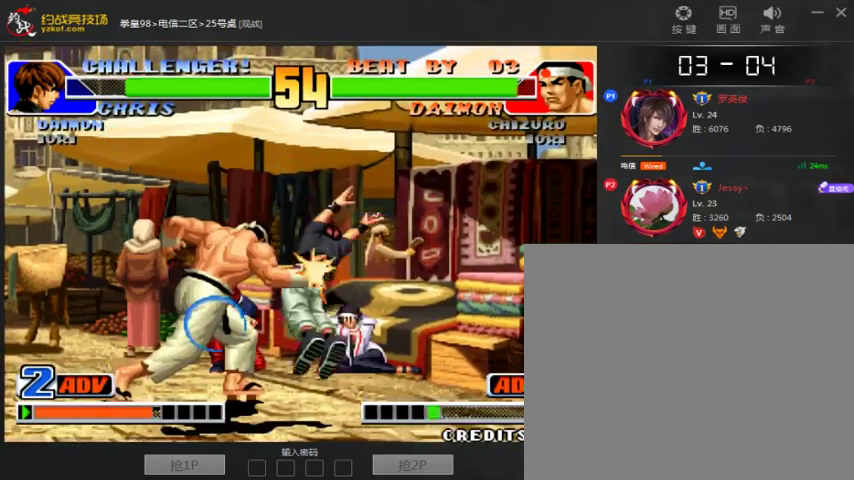
{"dt_ms": 500, "buttons": [], "left_stick": "right", "events": [[333, "A", "up"], [333, "left_stick", "right"]]}
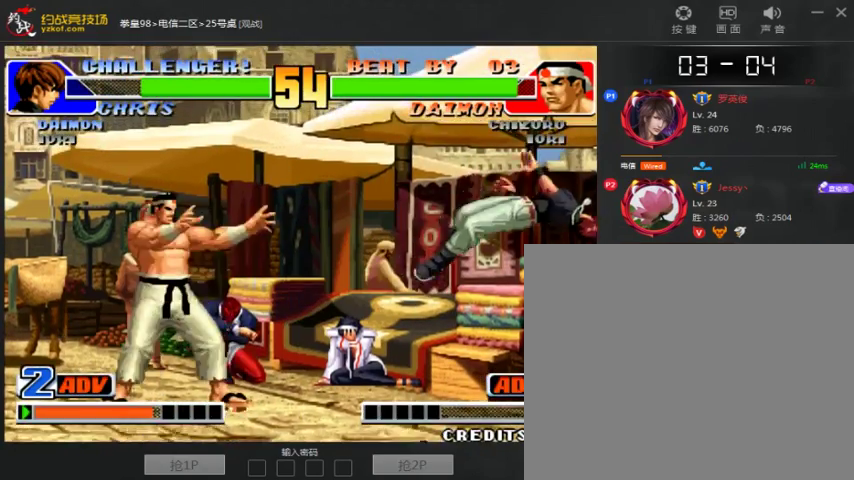
{"dt_ms": 1000, "buttons": [], "left_stick": "right"}
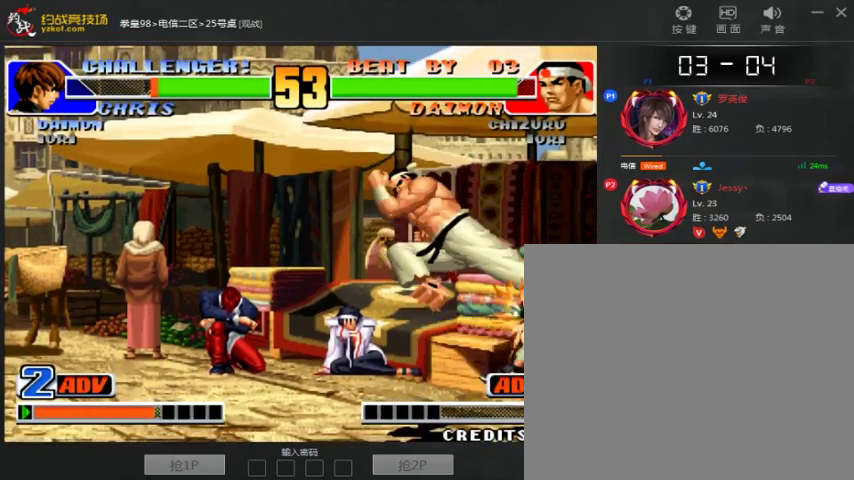
{"dt_ms": 500, "buttons": ["A"], "left_stick": "center", "events": [[33, "left_stick", "down-left"], [133, "C", "down"], [133, "left_stick", "right"], [233, "C", "up"], [300, "left_stick", "center"], [500, "A", "down"]]}
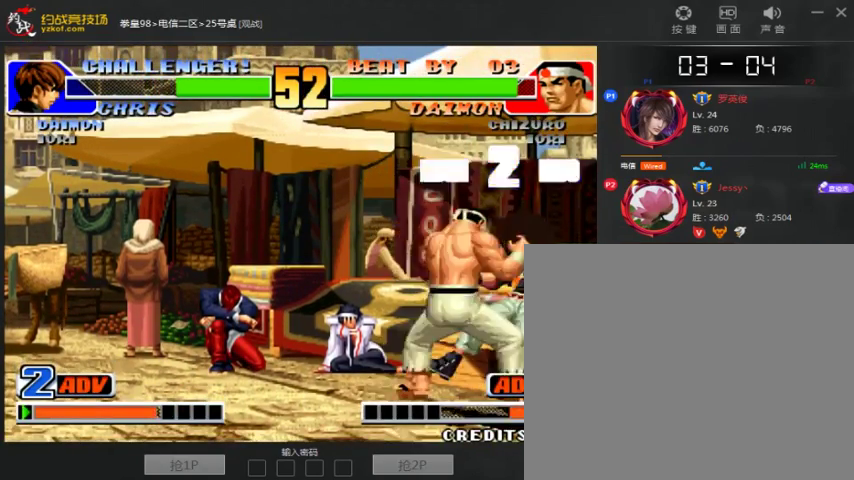
{"dt_ms": 500, "buttons": ["B"], "left_stick": "center", "events": [[33, "B", "down"], [100, "A", "up"], [100, "B", "up"], [200, "A", "down"], [200, "B", "down"], [300, "A", "up"], [300, "B", "up"], [400, "A", "down"], [400, "B", "down"], [500, "A", "up"]]}
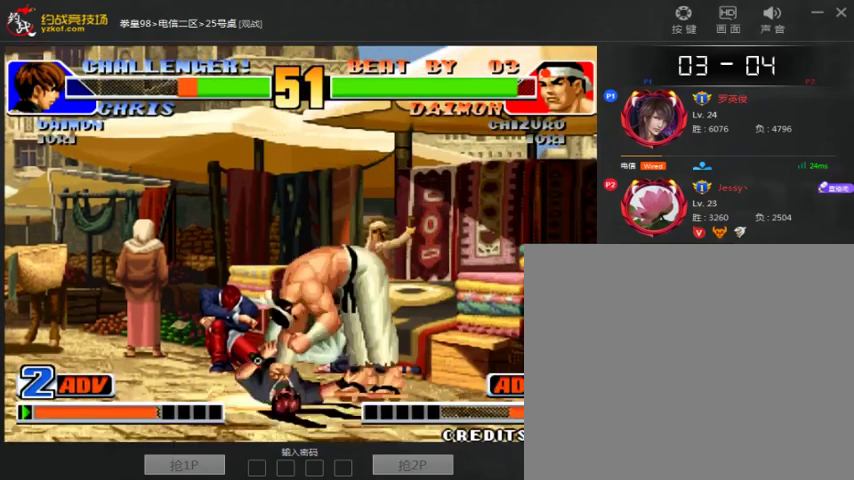
{"dt_ms": 500, "buttons": ["C"], "left_stick": "center", "events": [[33, "B", "up"], [100, "A", "down"], [200, "A", "up"], [300, "A", "down"], [400, "A", "up"], [400, "C", "down"]]}
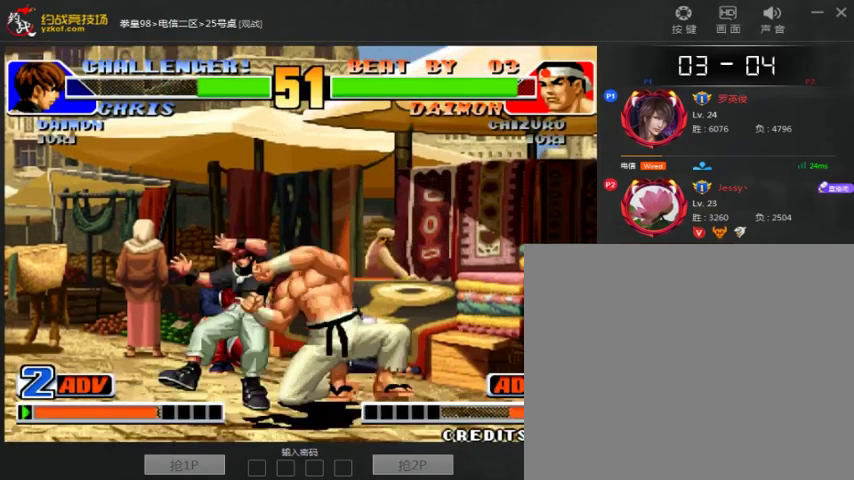
{"dt_ms": 500, "buttons": ["C"], "left_stick": "center", "events": [[33, "A", "down"], [33, "B", "down"], [100, "A", "up"], [133, "B", "up"], [133, "C", "up"], [200, "A", "down"], [200, "B", "down"], [200, "C", "down"], [433, "A", "up"], [433, "B", "up"]]}
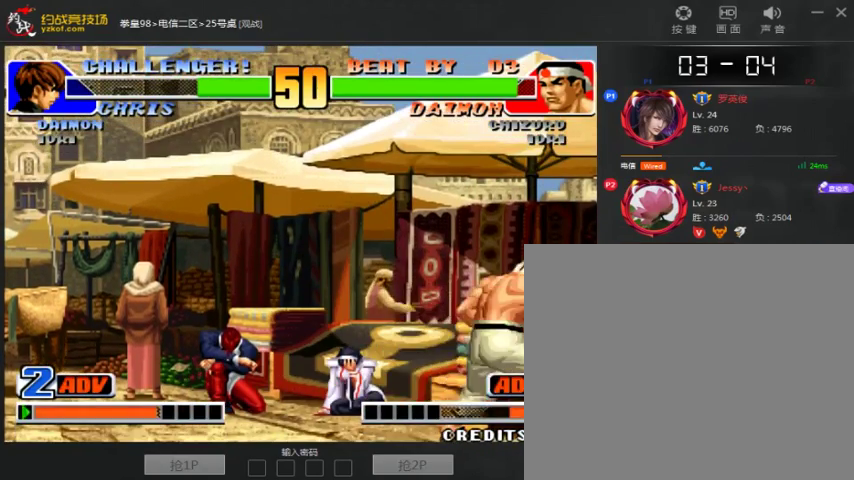
{"dt_ms": 500, "buttons": [], "left_stick": "center", "events": [[67, "C", "up"], [200, "left_stick", "right"], [300, "left_stick", "down"], [333, "B", "down"], [400, "left_stick", "right"], [433, "B", "up"], [500, "left_stick", "center"]]}
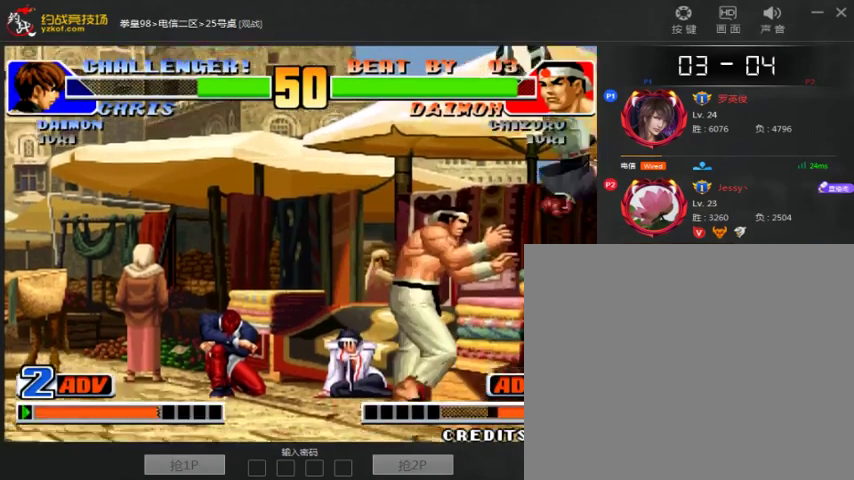
{"dt_ms": 500, "buttons": [], "left_stick": "center", "events": [[33, "A", "down"], [100, "A", "up"]]}
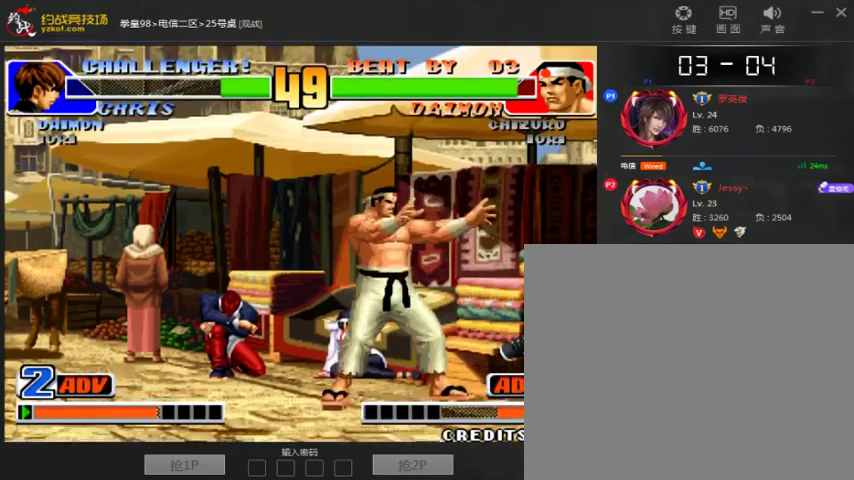
{"dt_ms": 500, "buttons": [], "left_stick": "center", "events": [[33, "left_stick", "left"], [233, "left_stick", "center"], [300, "left_stick", "right"], [400, "left_stick", "center"]]}
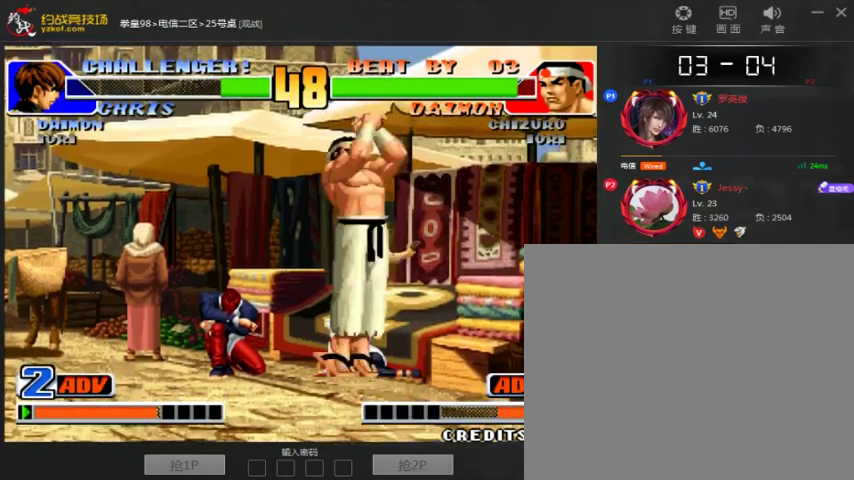
{"dt_ms": 500, "buttons": [], "left_stick": "center", "events": [[233, "left_stick", "right"], [300, "left_stick", "down"], [400, "left_stick", "right"], [500, "left_stick", "center"]]}
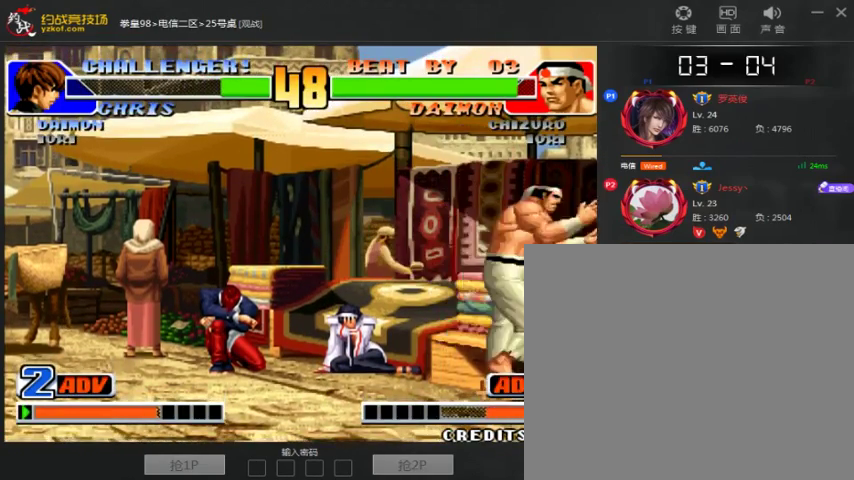
{"dt_ms": 500, "buttons": [], "left_stick": "center"}
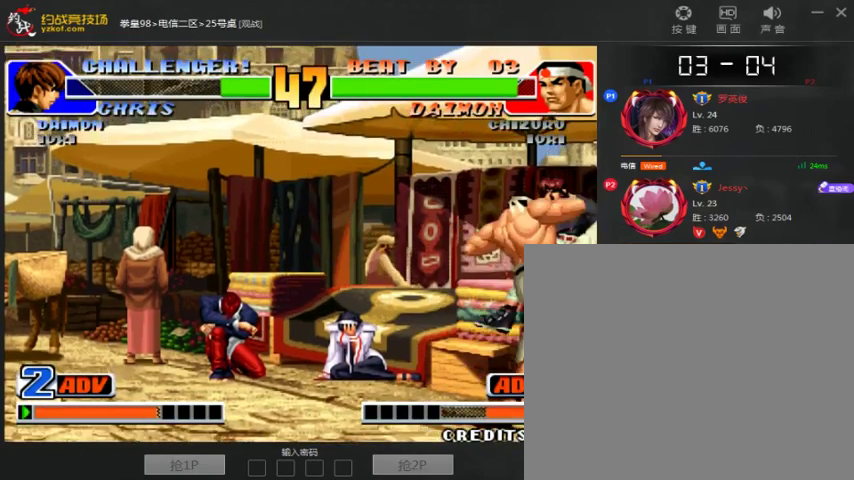
{"dt_ms": 500, "buttons": [], "left_stick": "center", "events": [[200, "A", "down"], [200, "B", "down"], [300, "A", "up"], [300, "B", "up"], [367, "A", "down"], [400, "B", "down"], [467, "A", "up"], [467, "B", "up"]]}
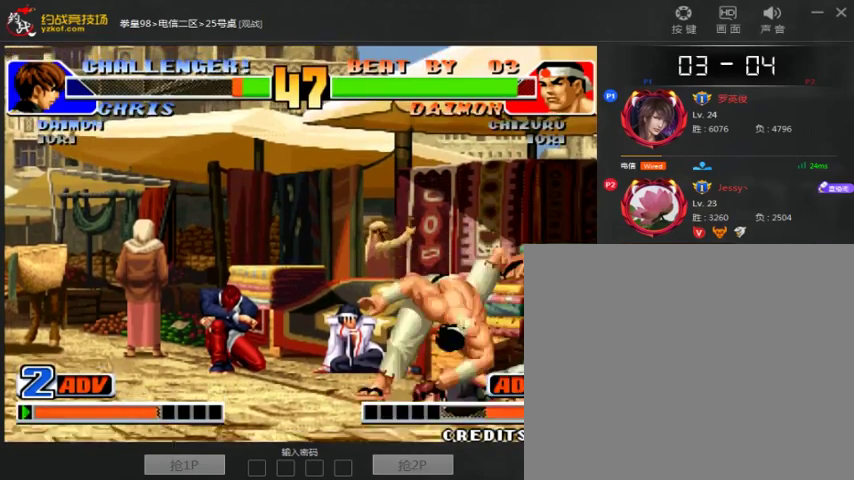
{"dt_ms": 500, "buttons": [], "left_stick": "center", "events": [[200, "A", "down"], [267, "A", "up"]]}
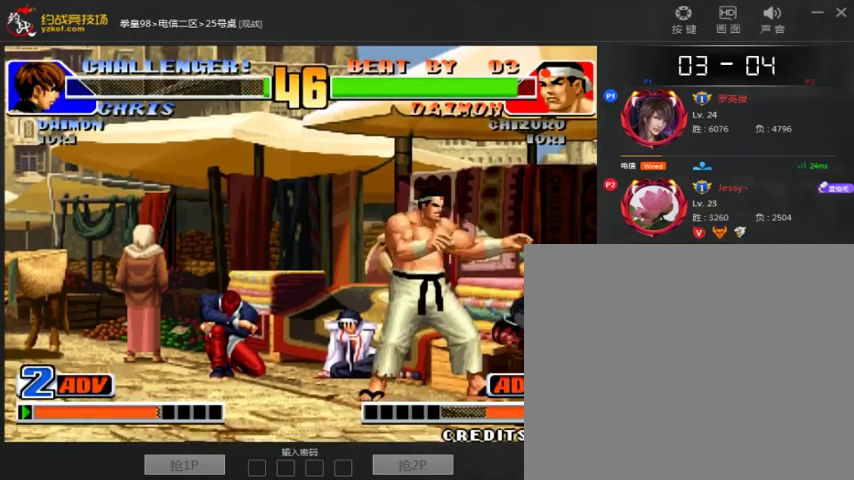
{"dt_ms": 500, "buttons": [], "left_stick": "center", "events": []}
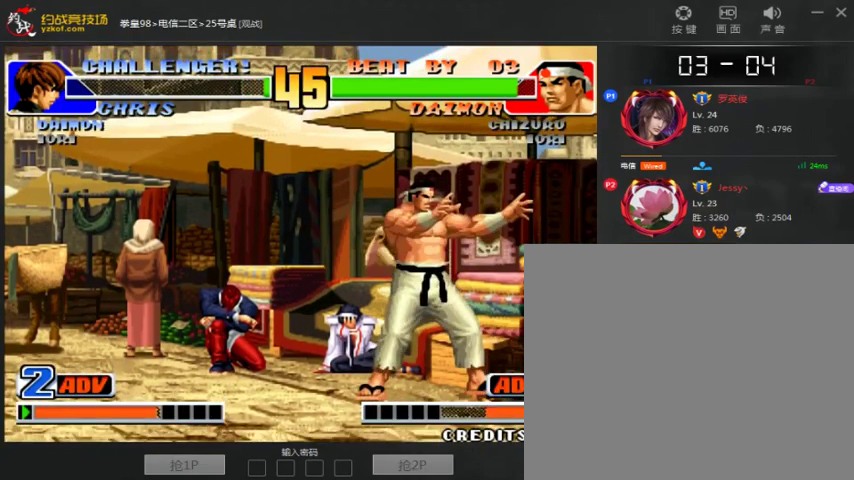
{"dt_ms": 500, "buttons": [], "left_stick": "center", "events": [[67, "left_stick", "up"], [467, "left_stick", "center"]]}
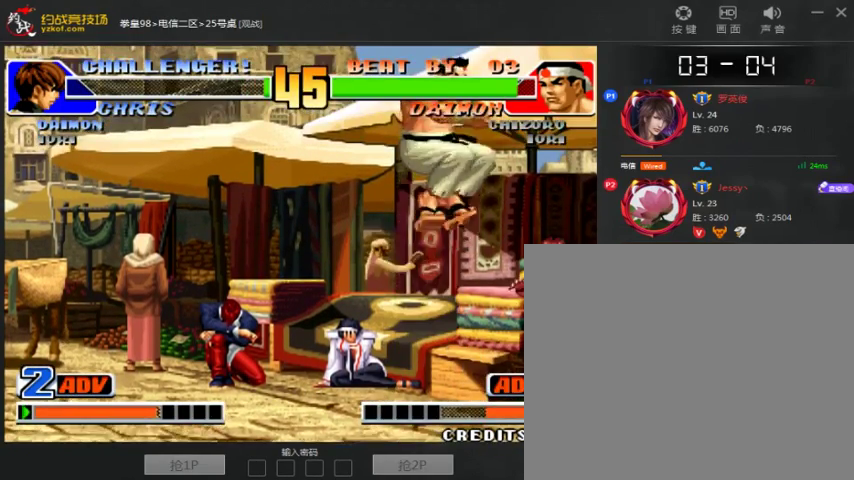
{"dt_ms": 500, "buttons": [], "left_stick": "right", "events": [[467, "left_stick", "right"]]}
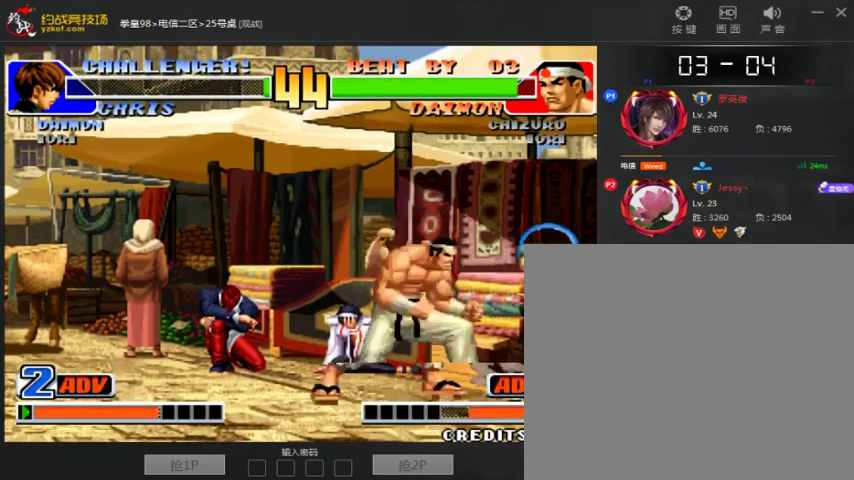
{"dt_ms": 500, "buttons": [], "left_stick": "left", "events": [[167, "left_stick", "down"], [233, "left_stick", "right"], [367, "left_stick", "center"], [500, "left_stick", "left"]]}
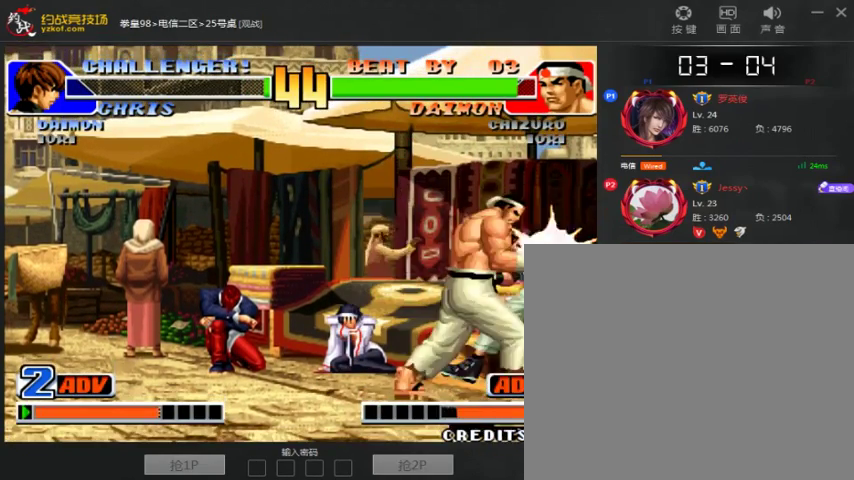
{"dt_ms": 500, "buttons": ["A", "B"], "left_stick": "center"}
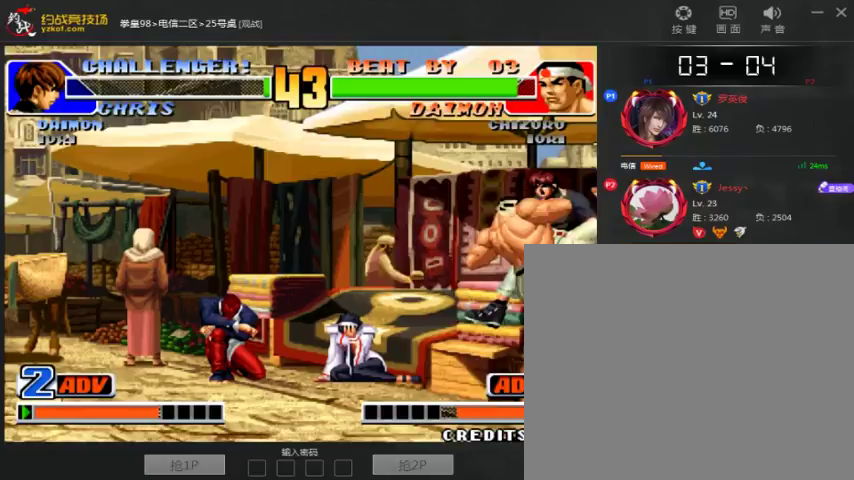
{"dt_ms": 500, "buttons": ["B"], "left_stick": "center", "events": [[100, "A", "up"], [200, "A", "down"], [367, "A", "up"]]}